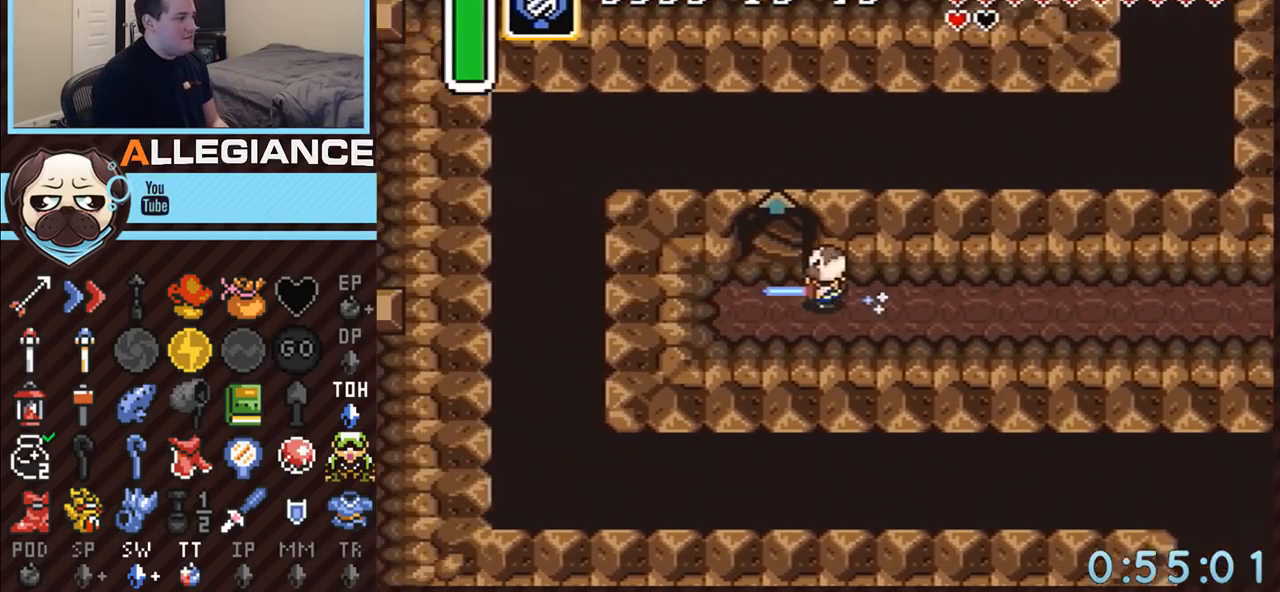
Gameplay with a controller (Nintendo layout); each line is a JSON object with the inputs held at the frame after it. "events" lists button and stick changes between this image and that frame as [ms after this image, input, new state], when the widget could be followed in between. Not read: L3 R3.
{"buttons": ["A", "DPAD_UP"], "events": [[117, "DPAD_UP", "down"]]}
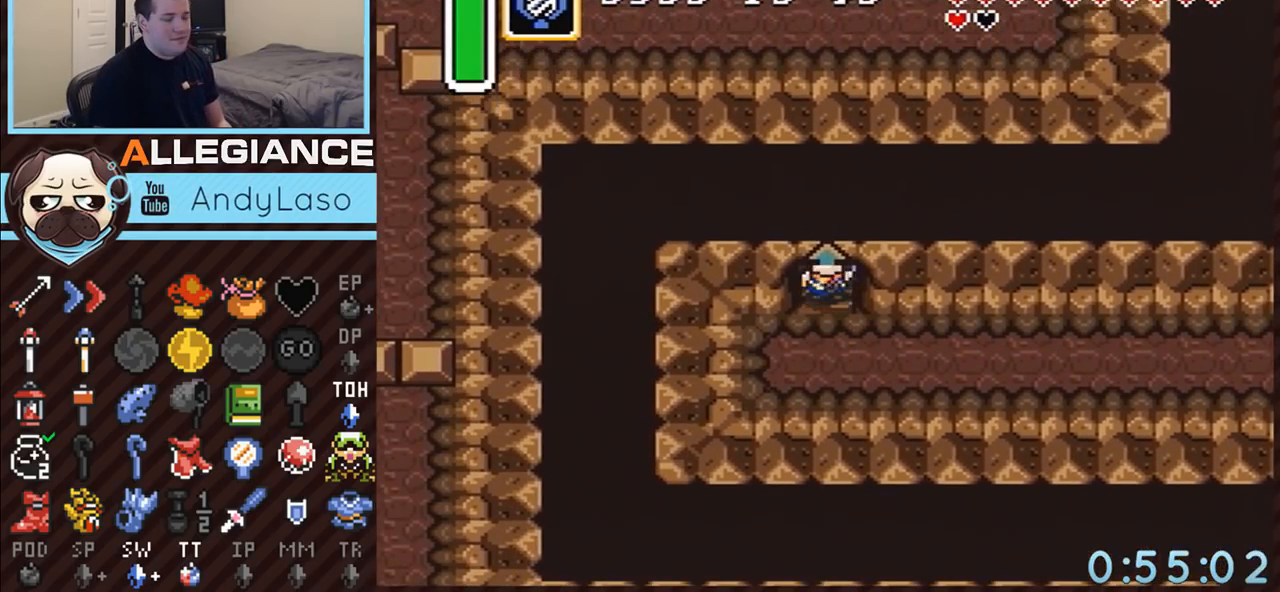
{"buttons": [], "events": [[283, "A", "up"], [333, "DPAD_UP", "up"]]}
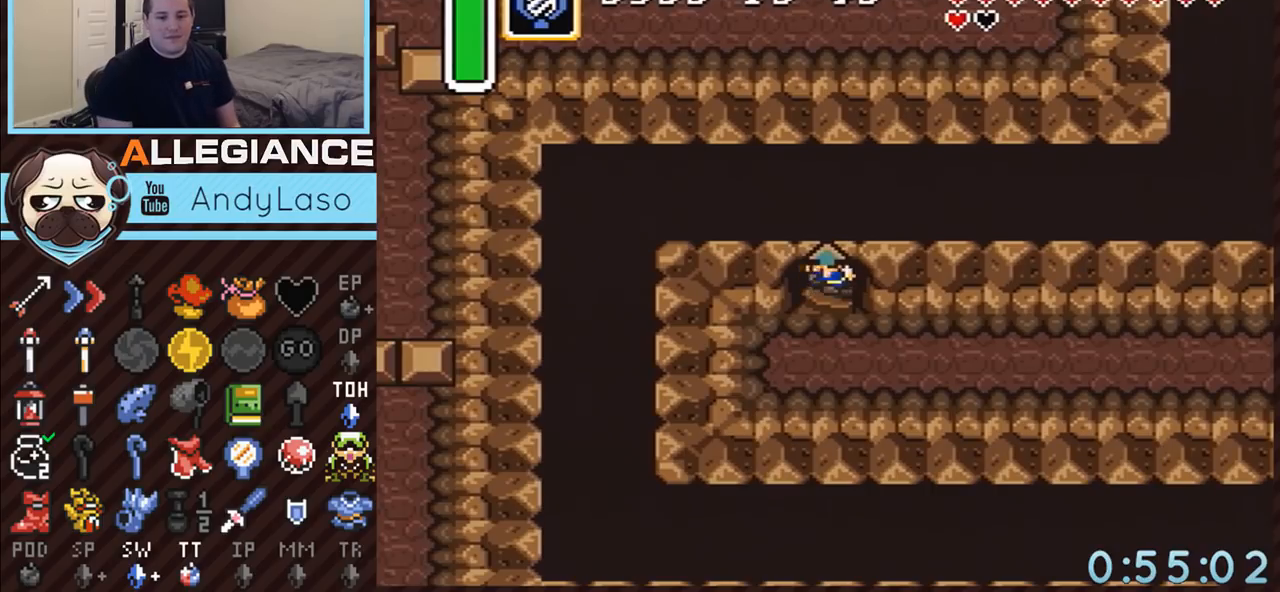
{"buttons": [], "events": []}
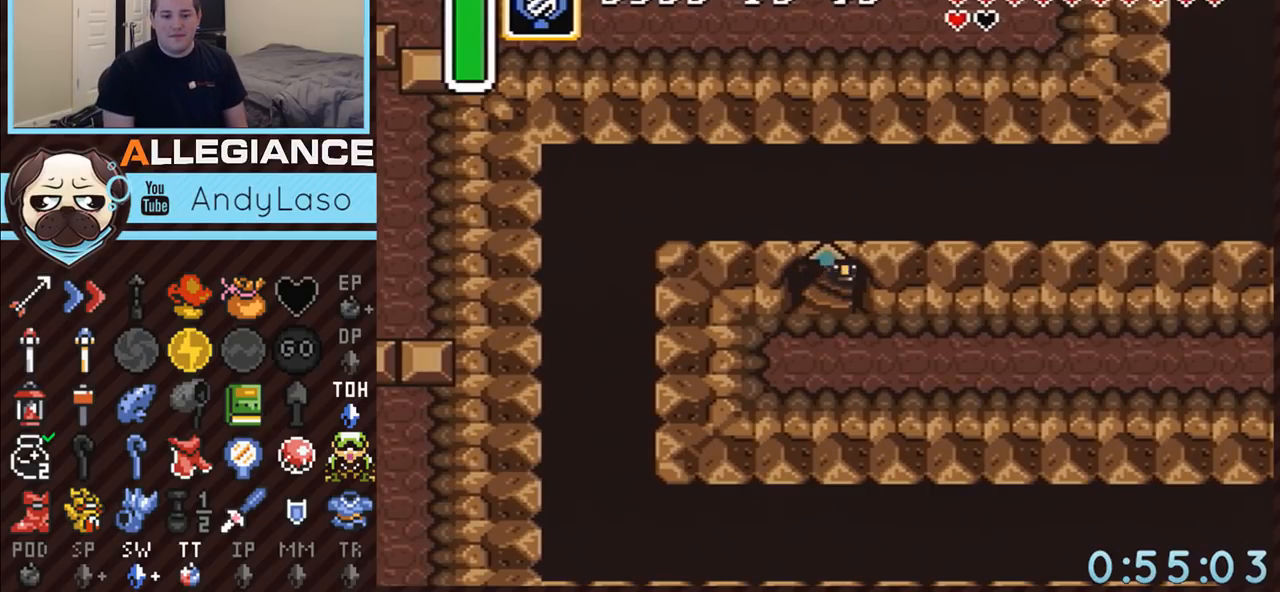
{"buttons": [], "events": []}
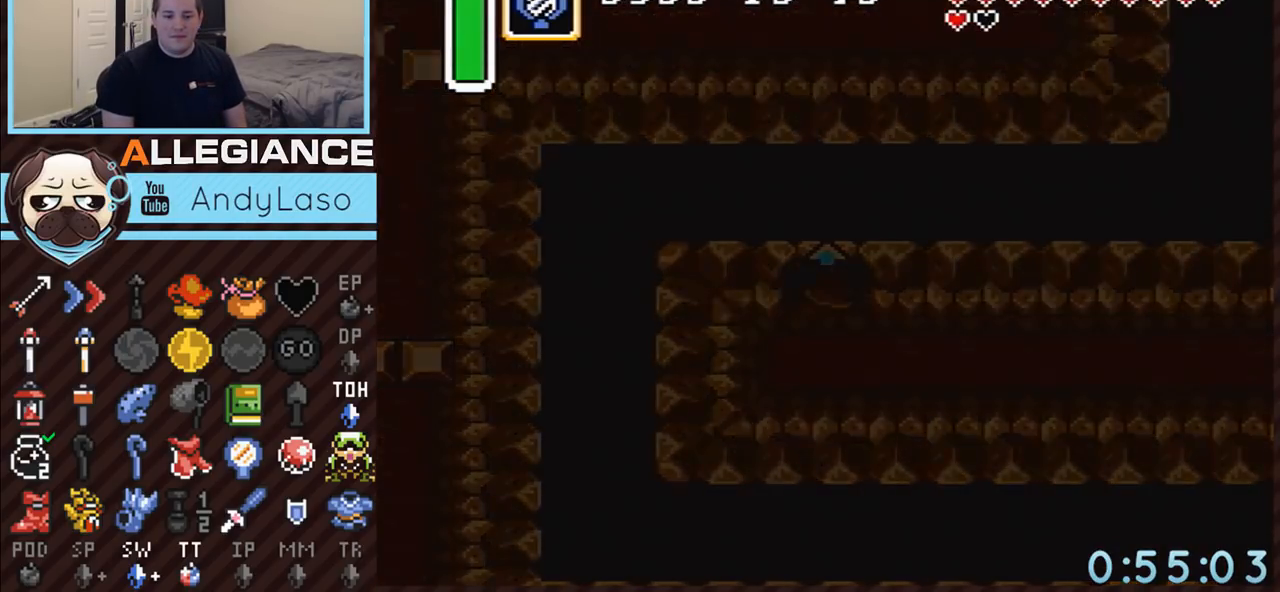
{"buttons": [], "events": []}
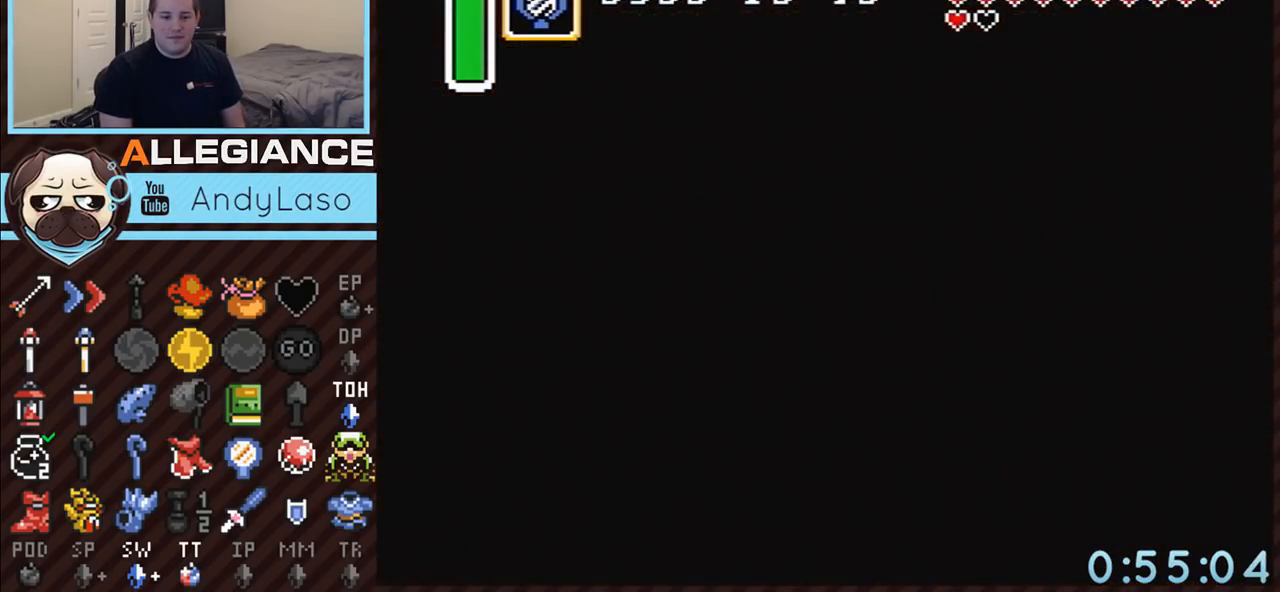
{"buttons": [], "events": []}
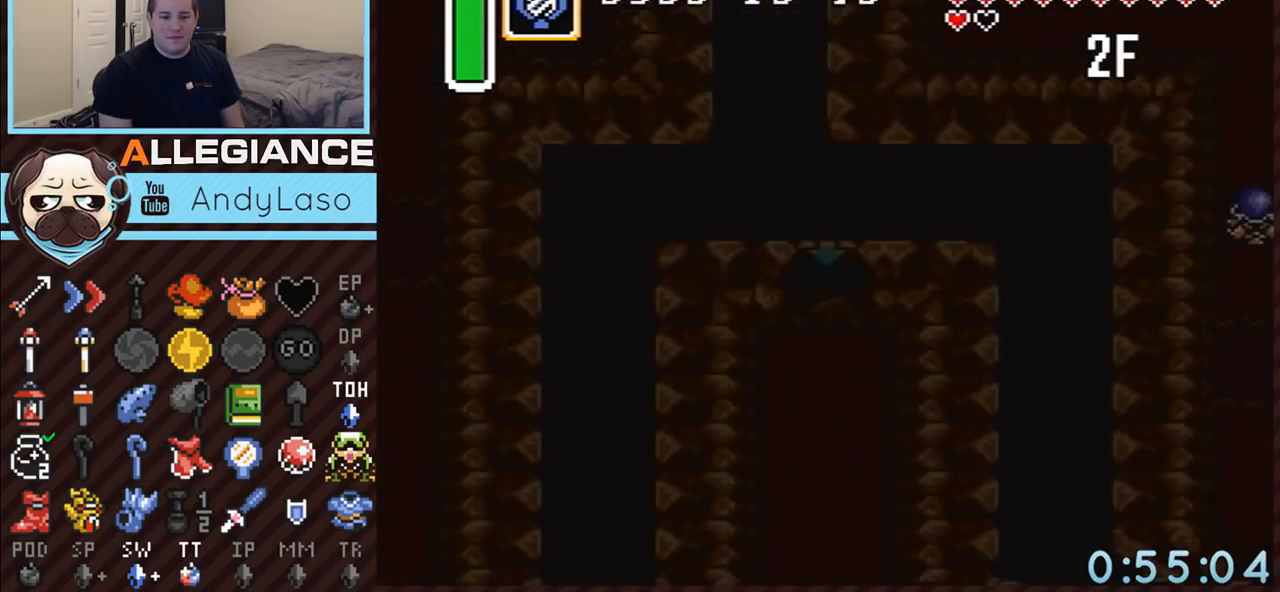
{"buttons": [], "events": []}
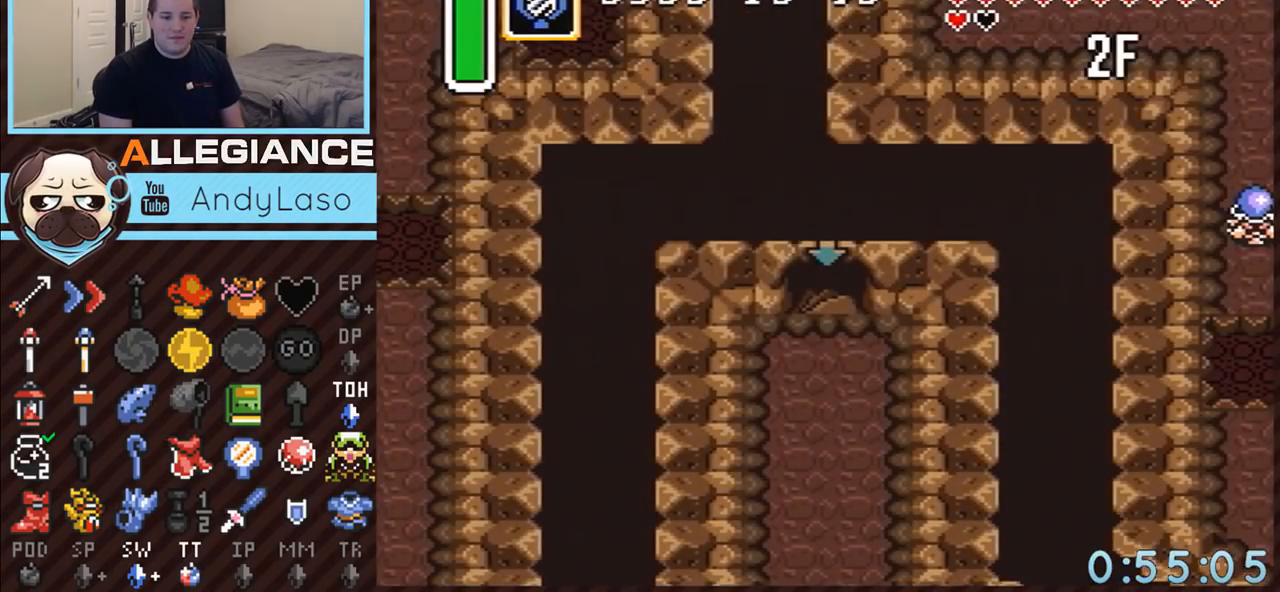
{"buttons": [], "events": []}
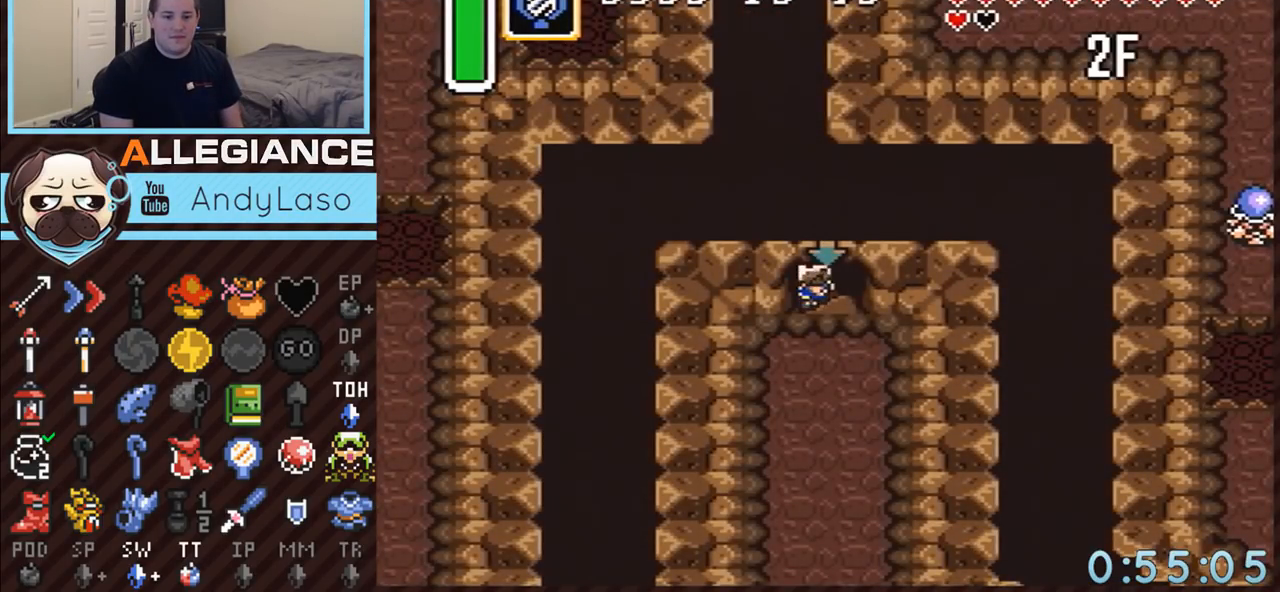
{"buttons": ["DPAD_RIGHT"], "events": [[150, "DPAD_RIGHT", "down"]]}
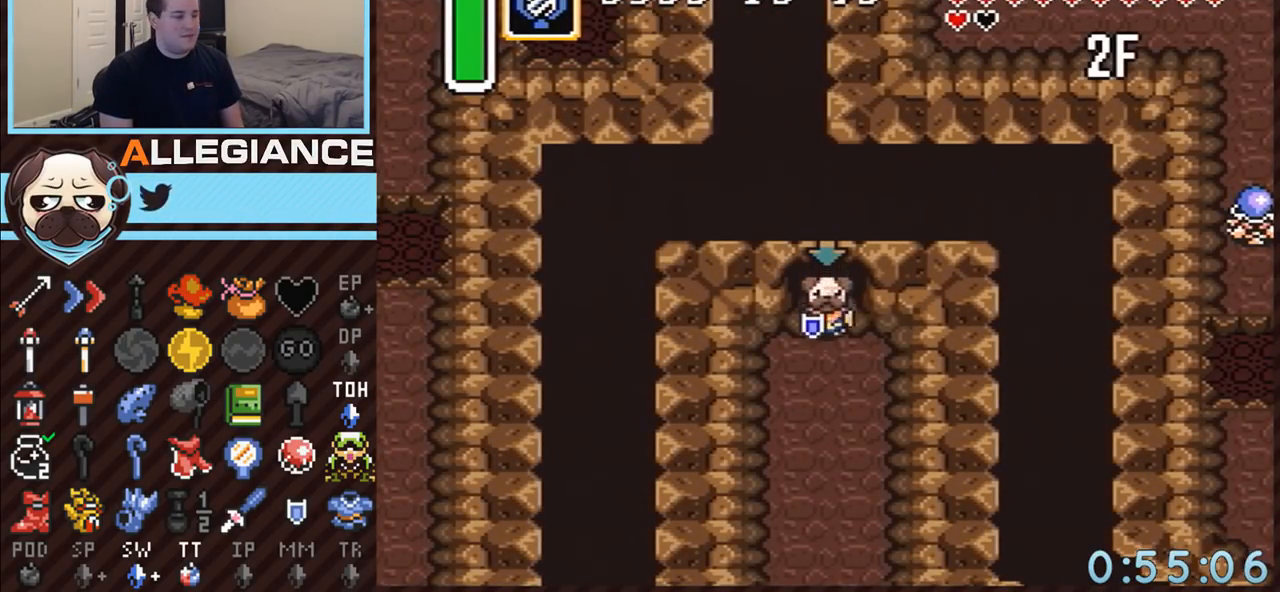
{"buttons": ["A", "DPAD_DOWN", "DPAD_RIGHT"], "events": [[333, "DPAD_DOWN", "down"], [367, "A", "down"]]}
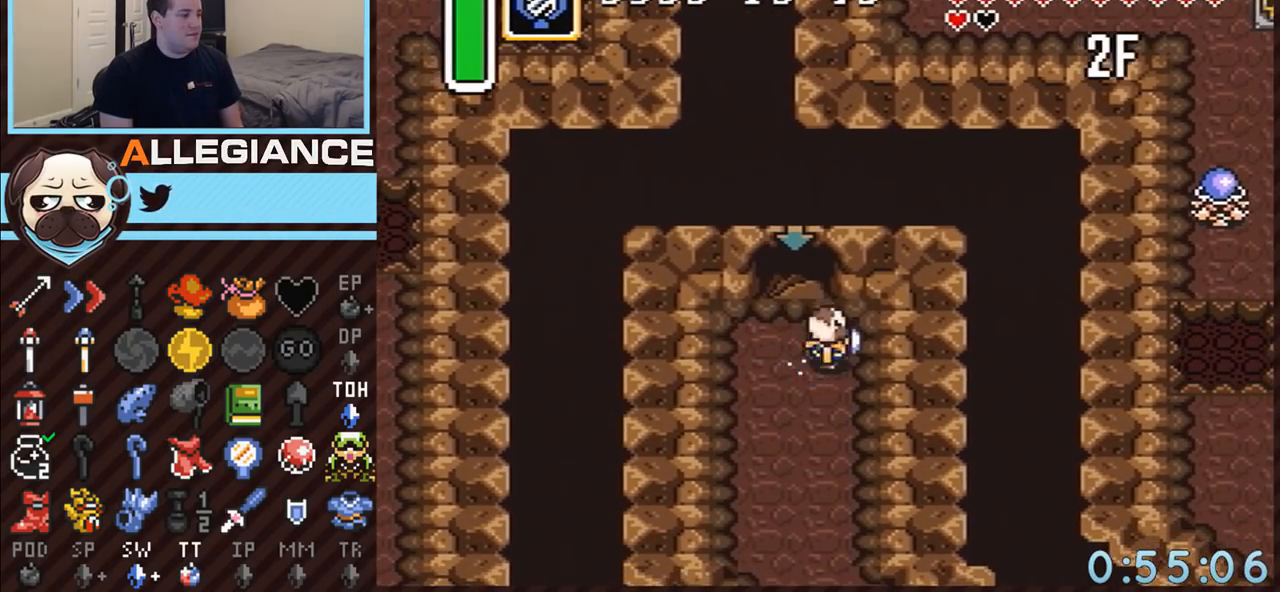
{"buttons": [], "events": [[83, "DPAD_RIGHT", "up"], [400, "DPAD_DOWN", "up"], [500, "A", "up"]]}
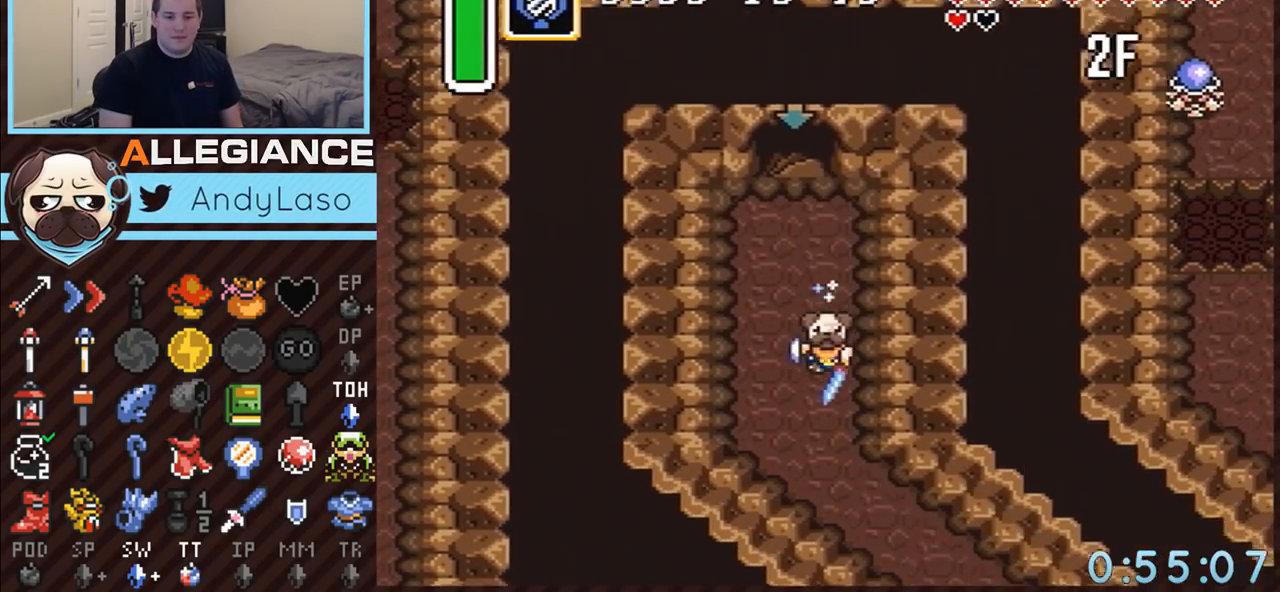
{"buttons": [], "events": []}
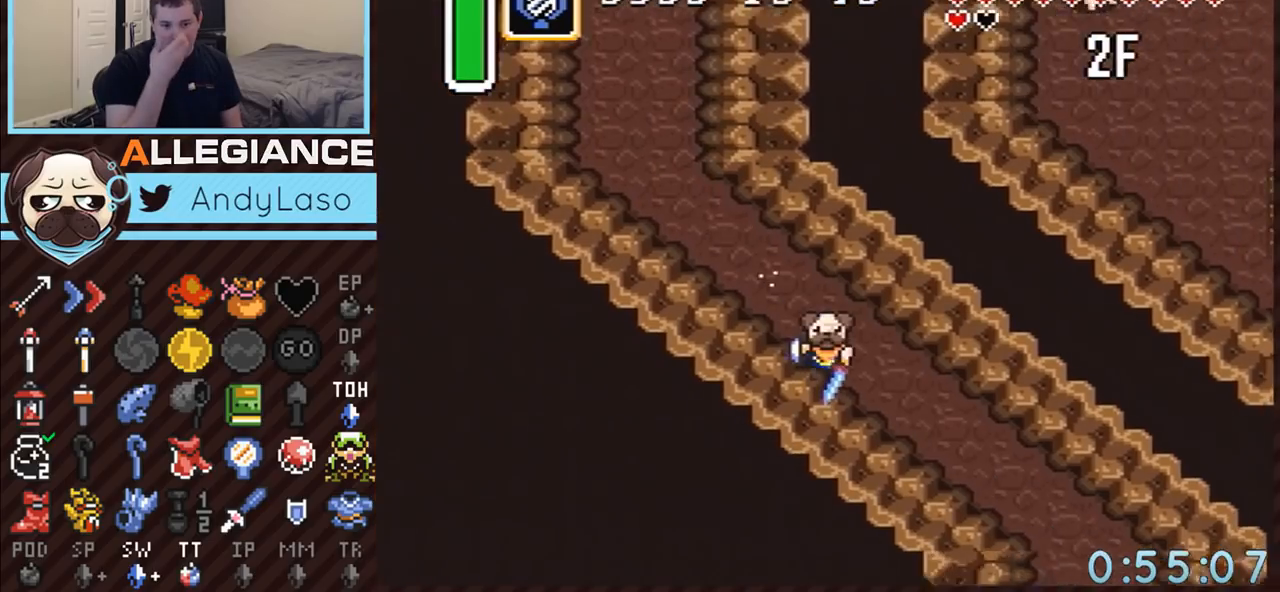
{"buttons": [], "events": []}
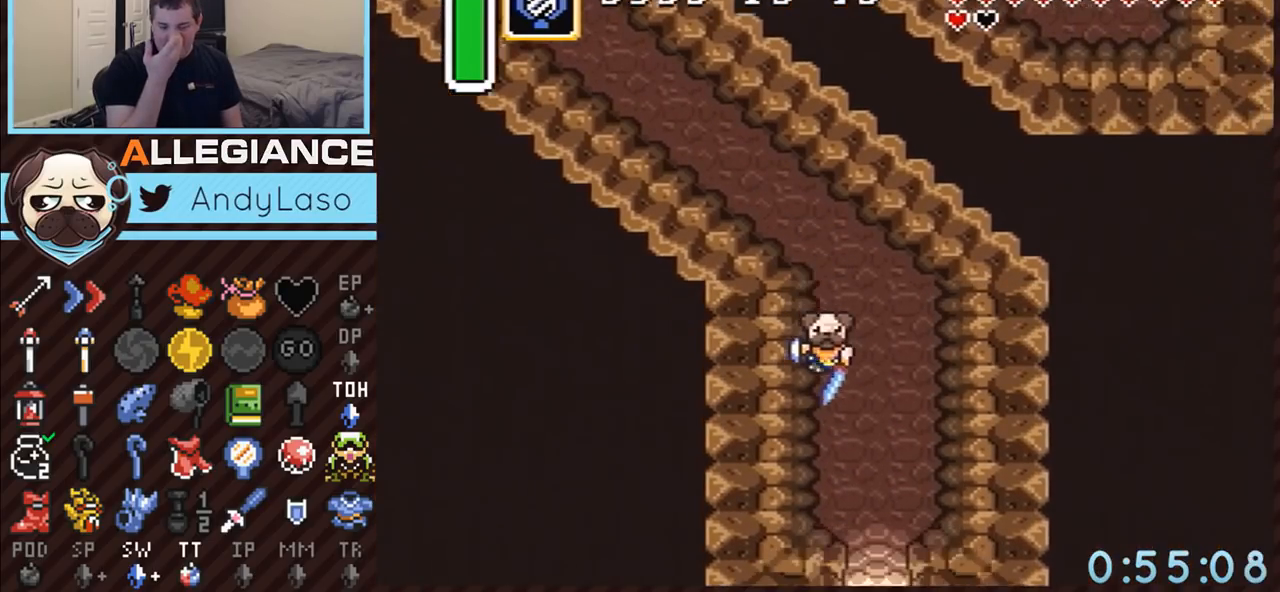
{"buttons": [], "events": []}
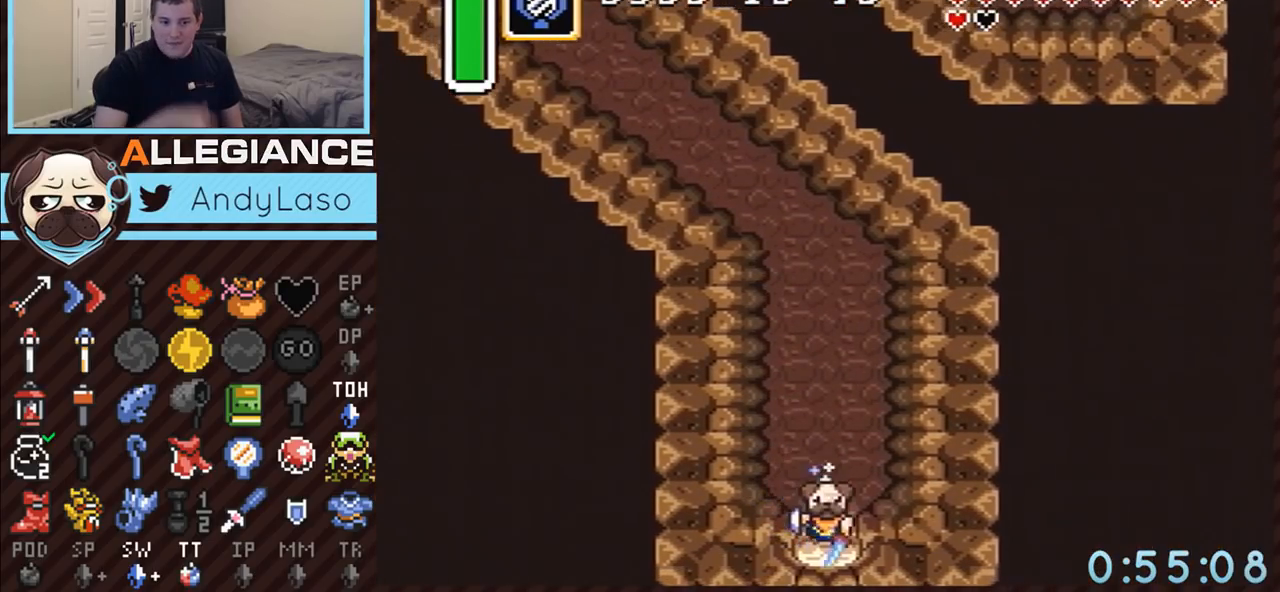
{"buttons": [], "events": []}
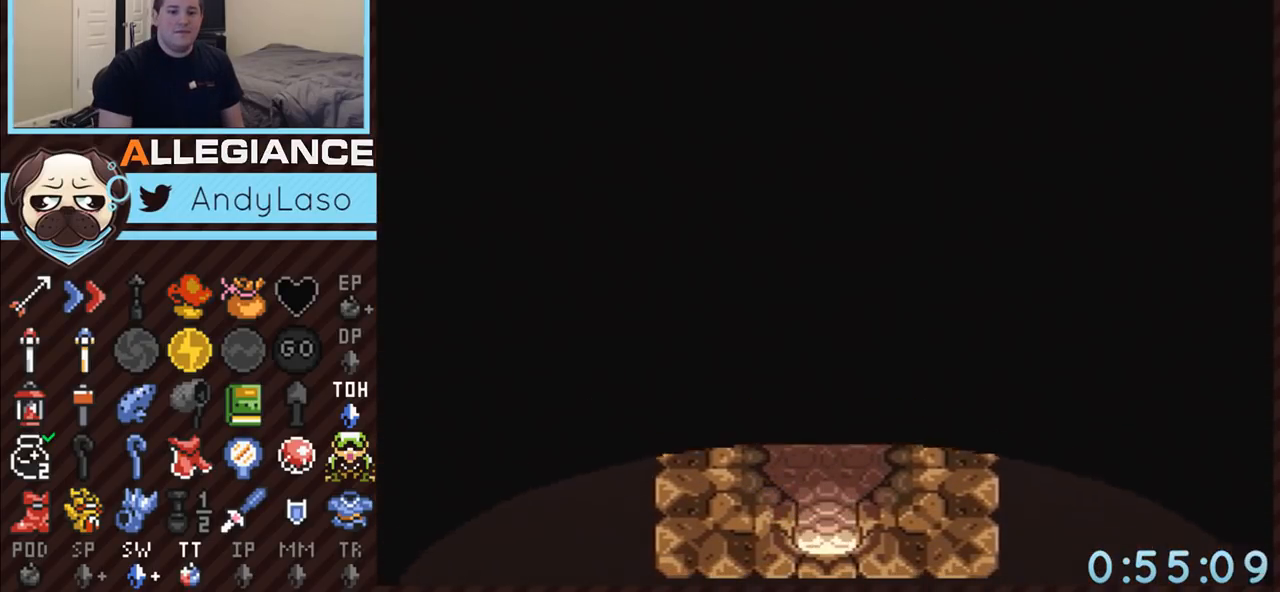
{"buttons": [], "events": []}
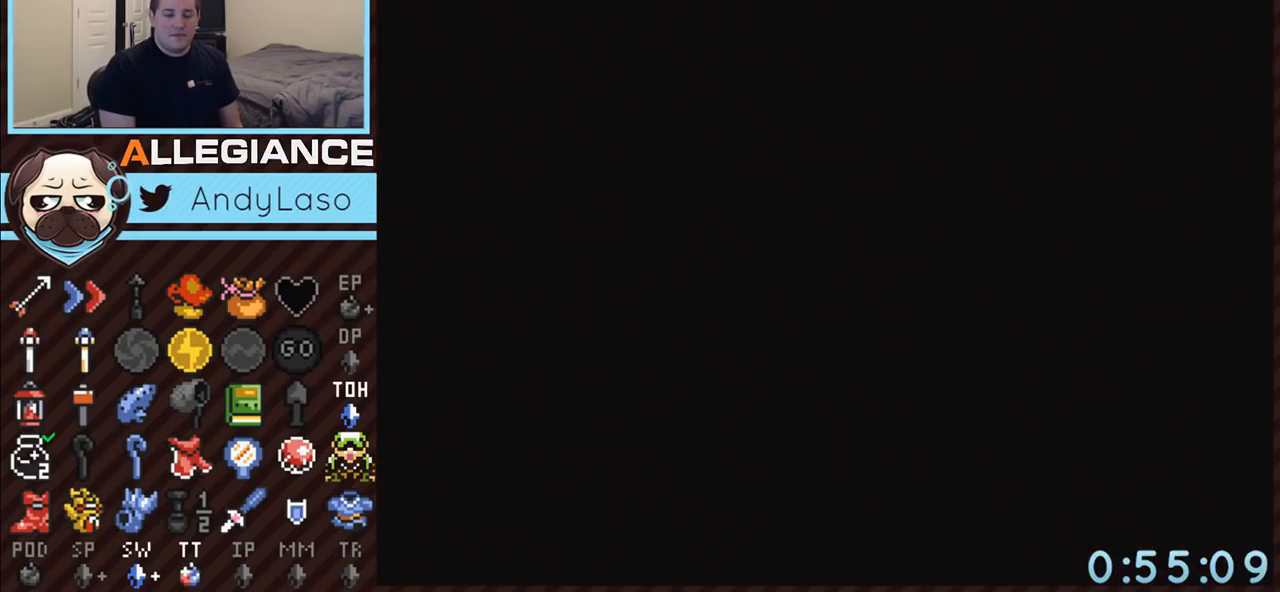
{"buttons": [], "events": []}
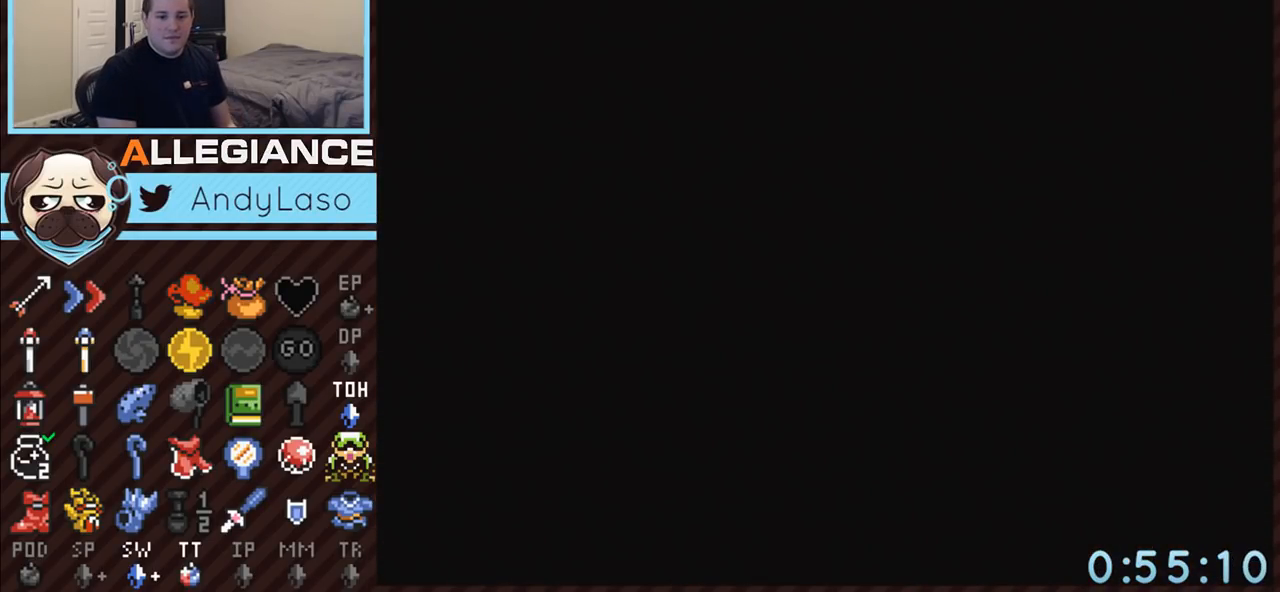
{"buttons": [], "events": []}
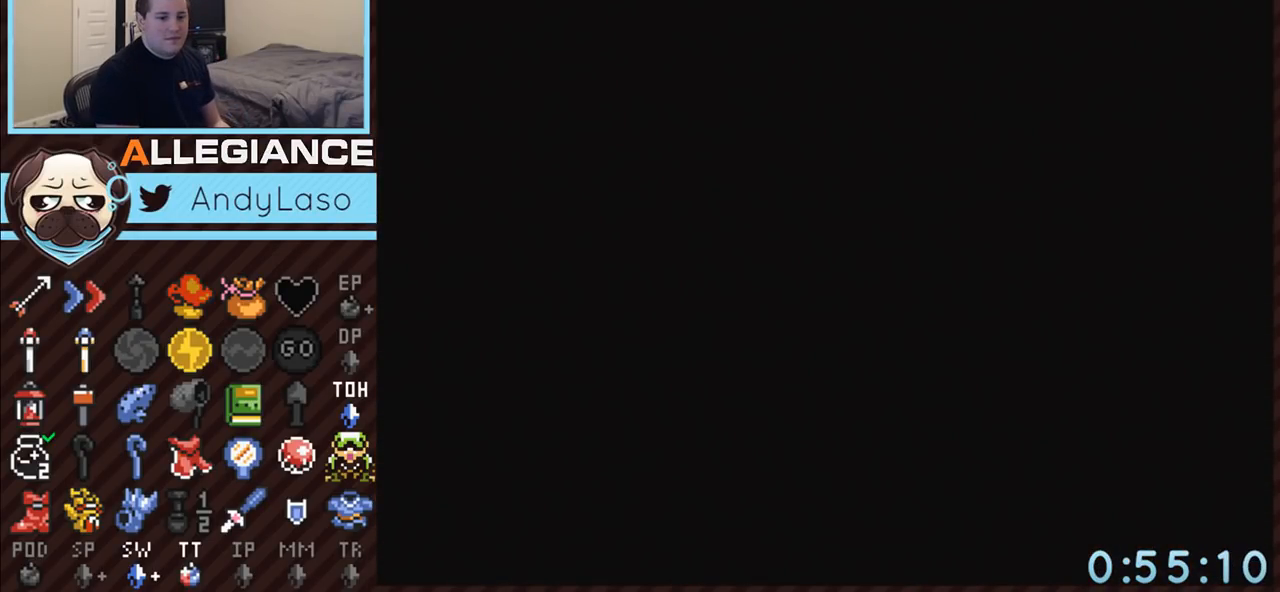
{"buttons": [], "events": []}
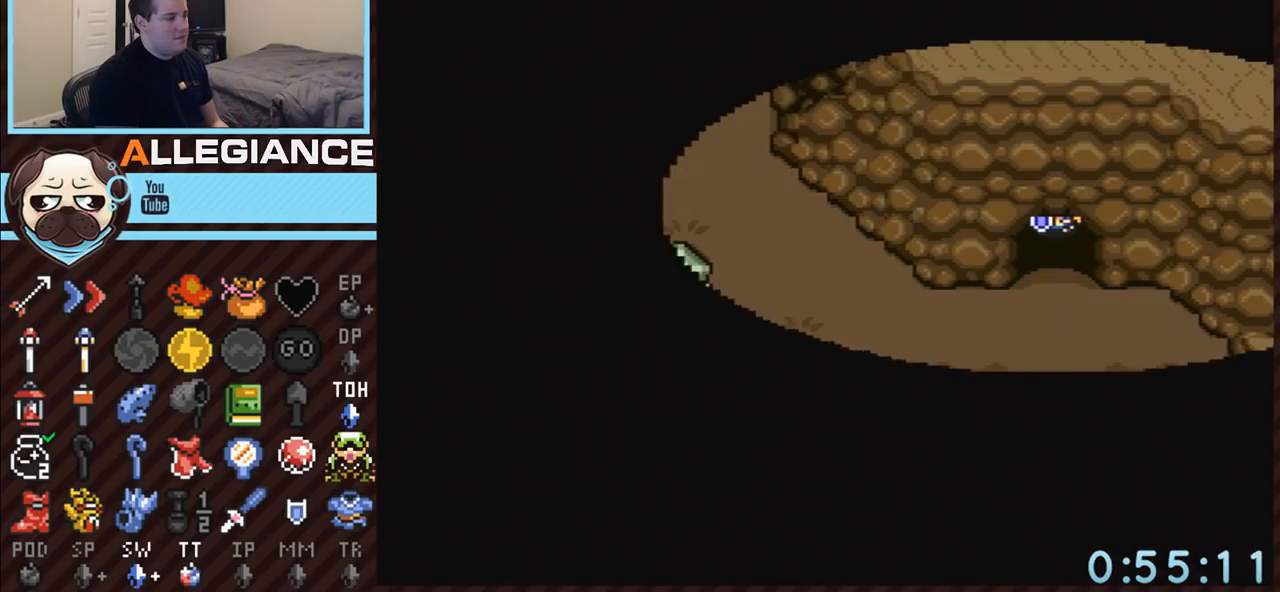
{"buttons": ["DPAD_DOWN", "DPAD_LEFT"], "events": [[500, "DPAD_DOWN", "down"], [500, "DPAD_LEFT", "down"]]}
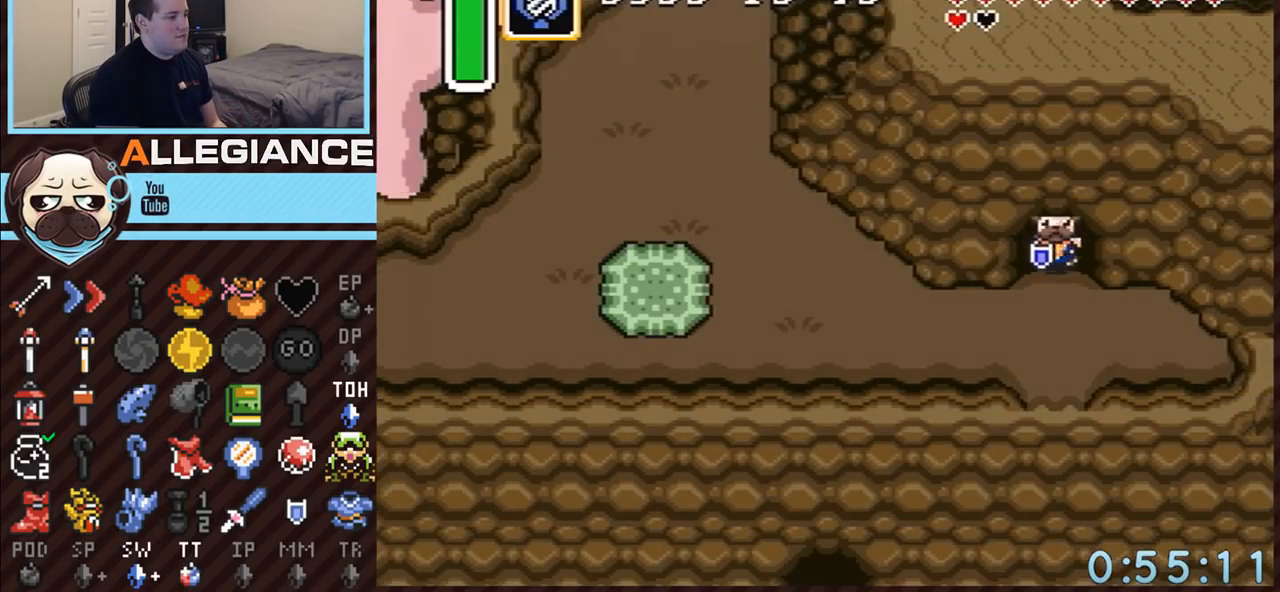
{"buttons": [], "events": [[300, "DPAD_LEFT", "up"], [367, "DPAD_DOWN", "up"], [400, "DPAD_DOWN", "down"], [500, "DPAD_DOWN", "up"]]}
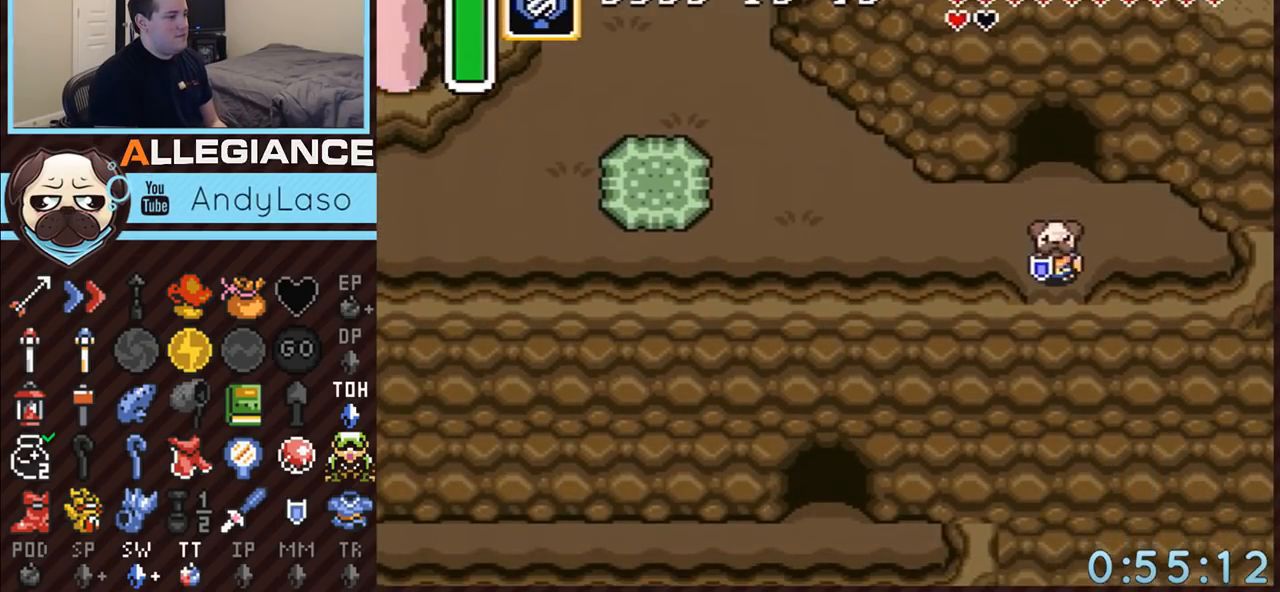
{"buttons": ["Y"], "events": [[217, "DPAD_UP", "down"], [300, "DPAD_UP", "up"], [467, "Y", "down"]]}
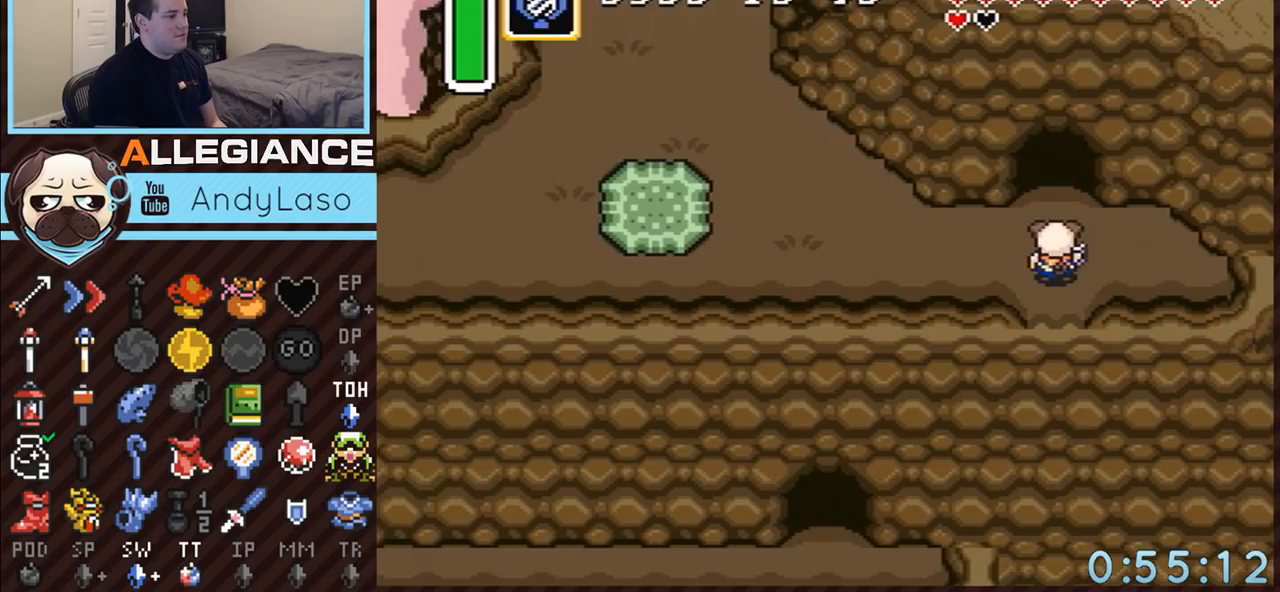
{"buttons": [], "events": [[83, "Y", "up"]]}
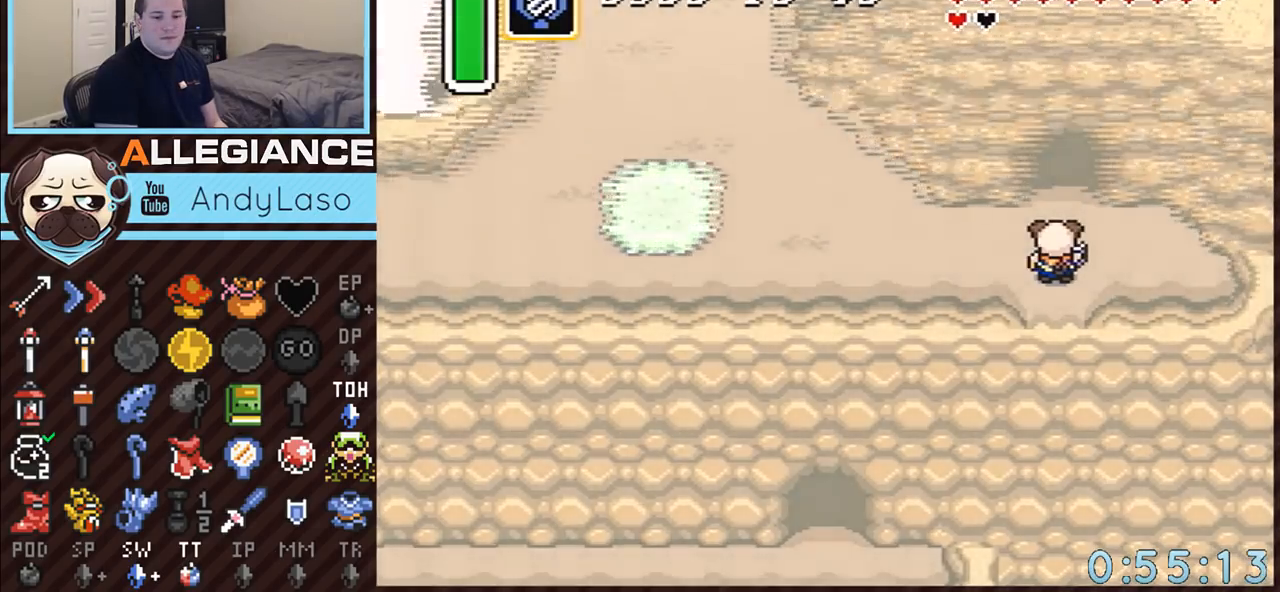
{"buttons": ["DPAD_DOWN"], "events": [[33, "DPAD_DOWN", "down"]]}
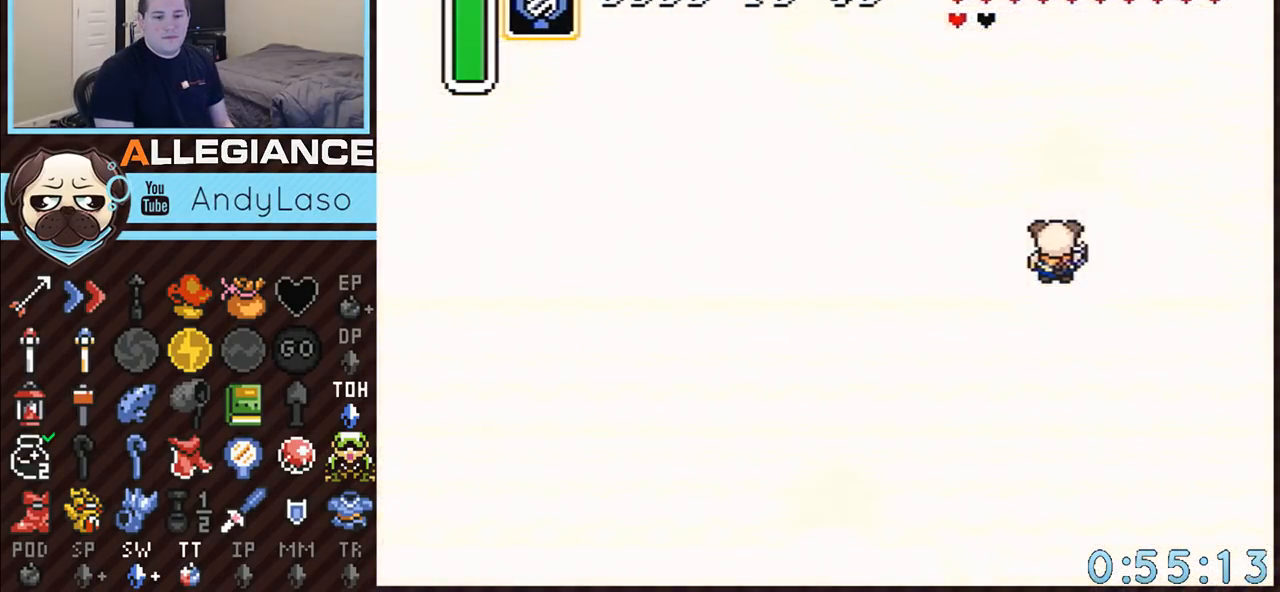
{"buttons": ["DPAD_DOWN"], "events": []}
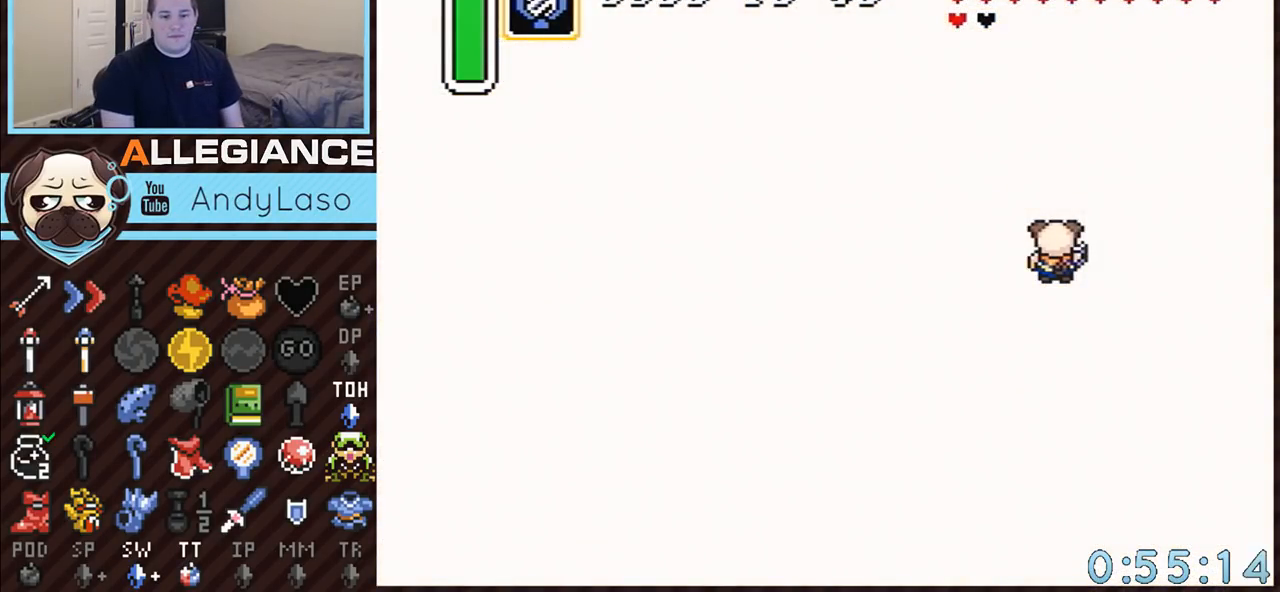
{"buttons": ["DPAD_DOWN"], "events": []}
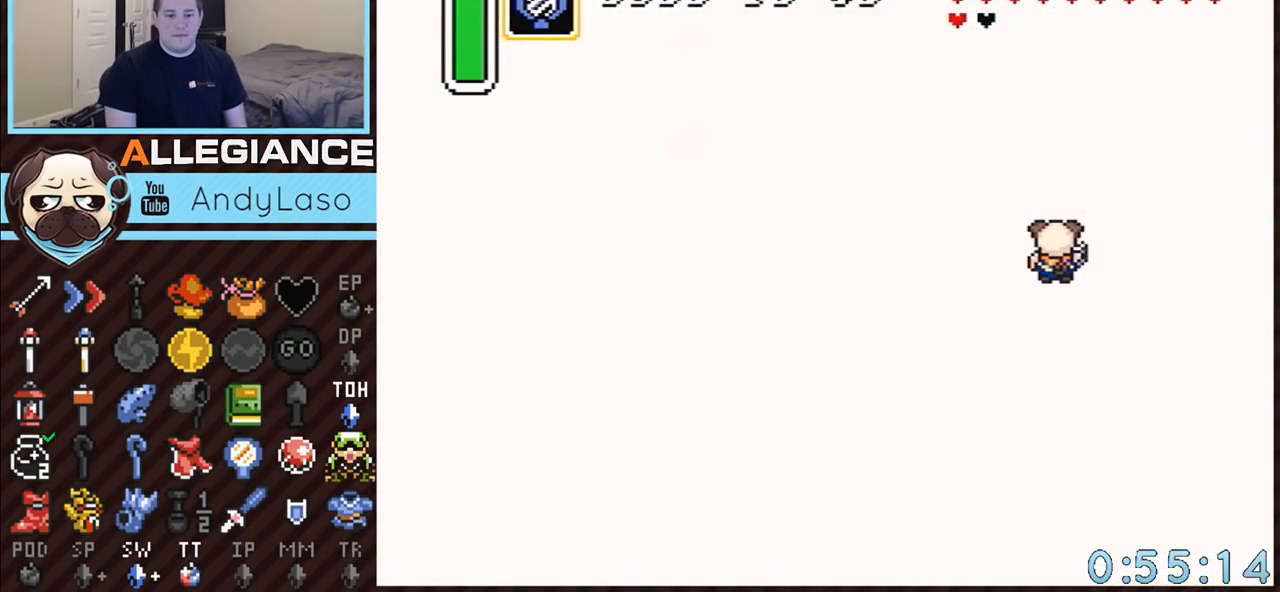
{"buttons": ["DPAD_DOWN"], "events": []}
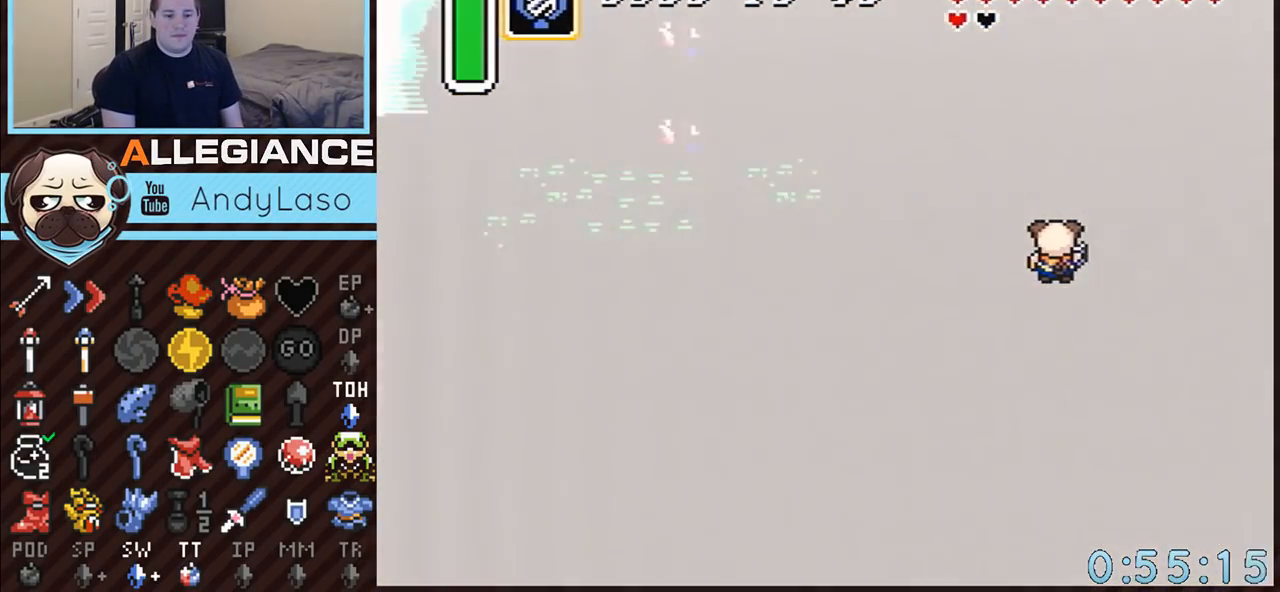
{"buttons": ["DPAD_DOWN"], "events": []}
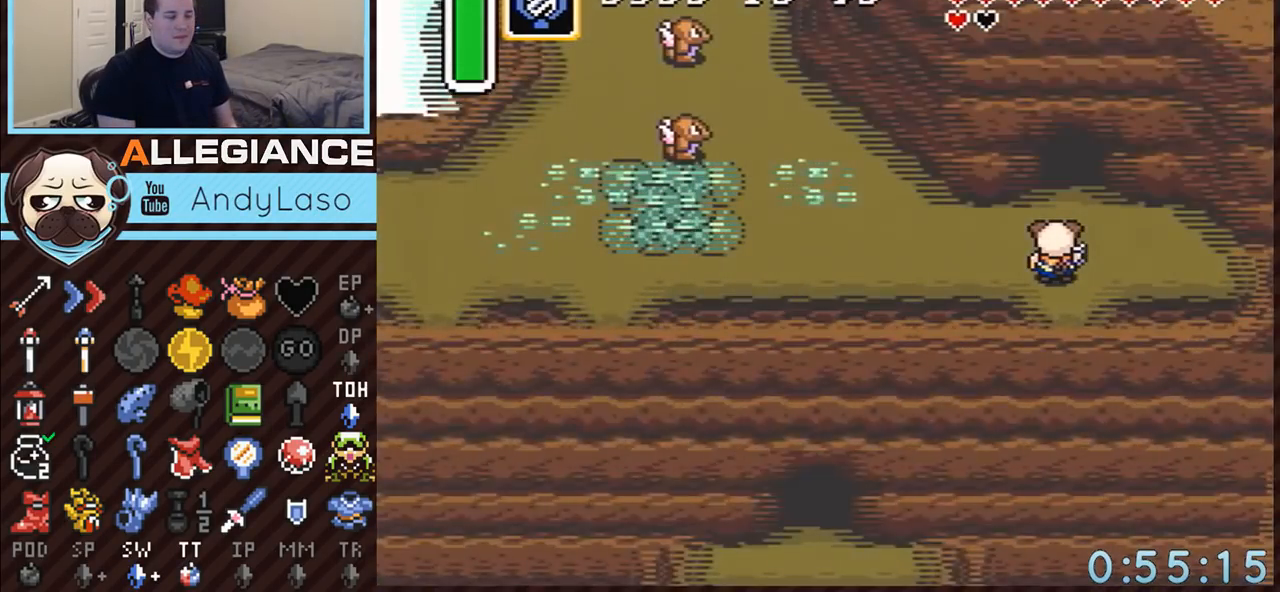
{"buttons": ["DPAD_DOWN"], "events": []}
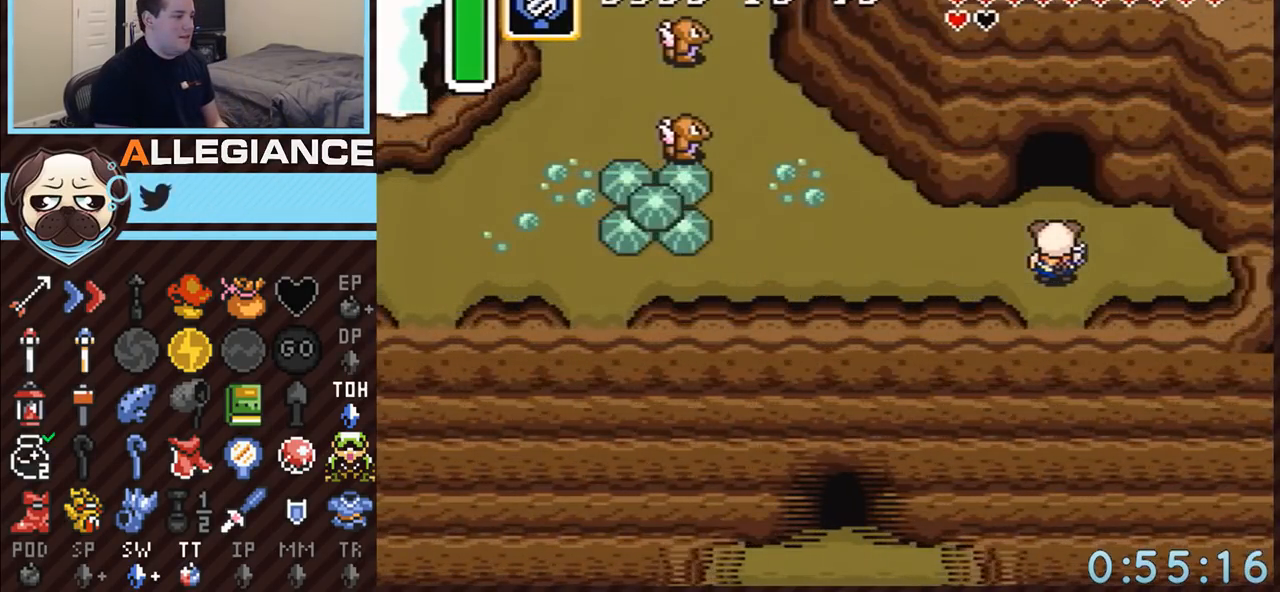
{"buttons": ["DPAD_DOWN"], "events": []}